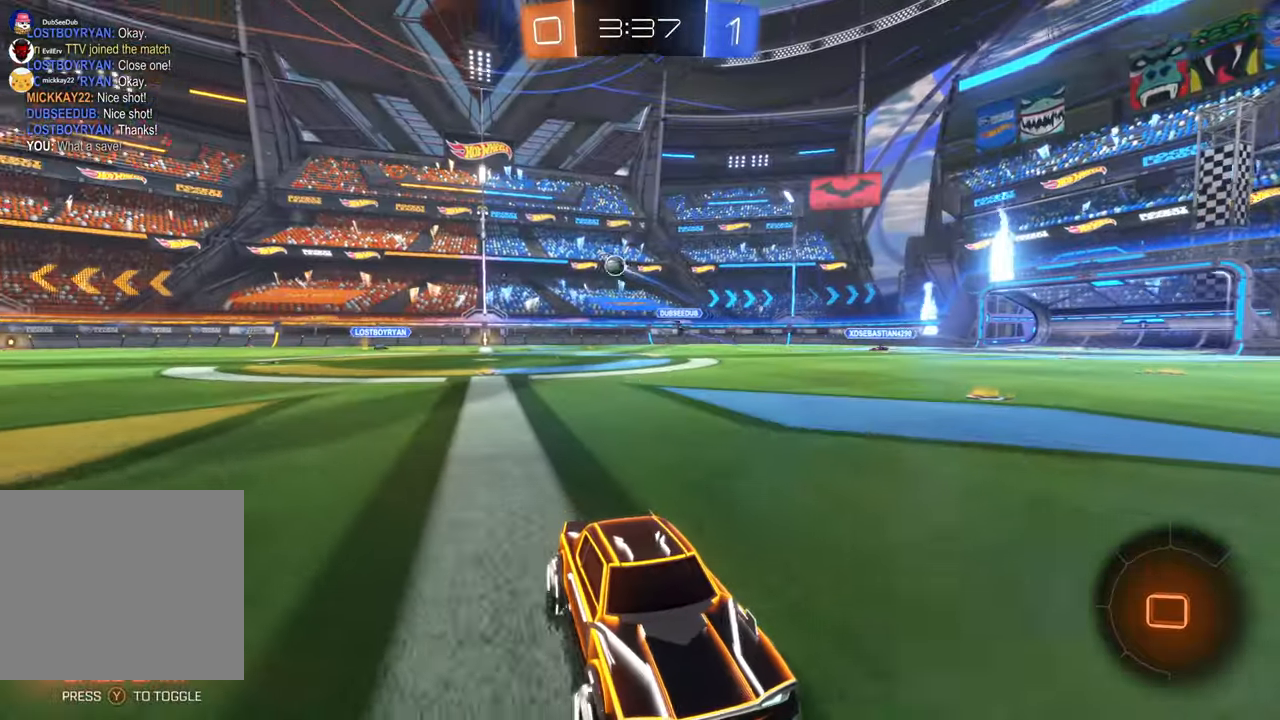
Gameplay with a controller (Xbox layout); each line is a JSON object with the inputs held at the frame after it (dt_ms = milliseconds from this image to that frame). "events" lists button and stick changes between this image and that frame as [ms after this image, input, new state], when the widget could be followed in between. Not read: B HOME L3 R1 R2 R3 Y.
{"dt_ms": 500, "buttons": [], "left_stick": "right", "right_stick": "center"}
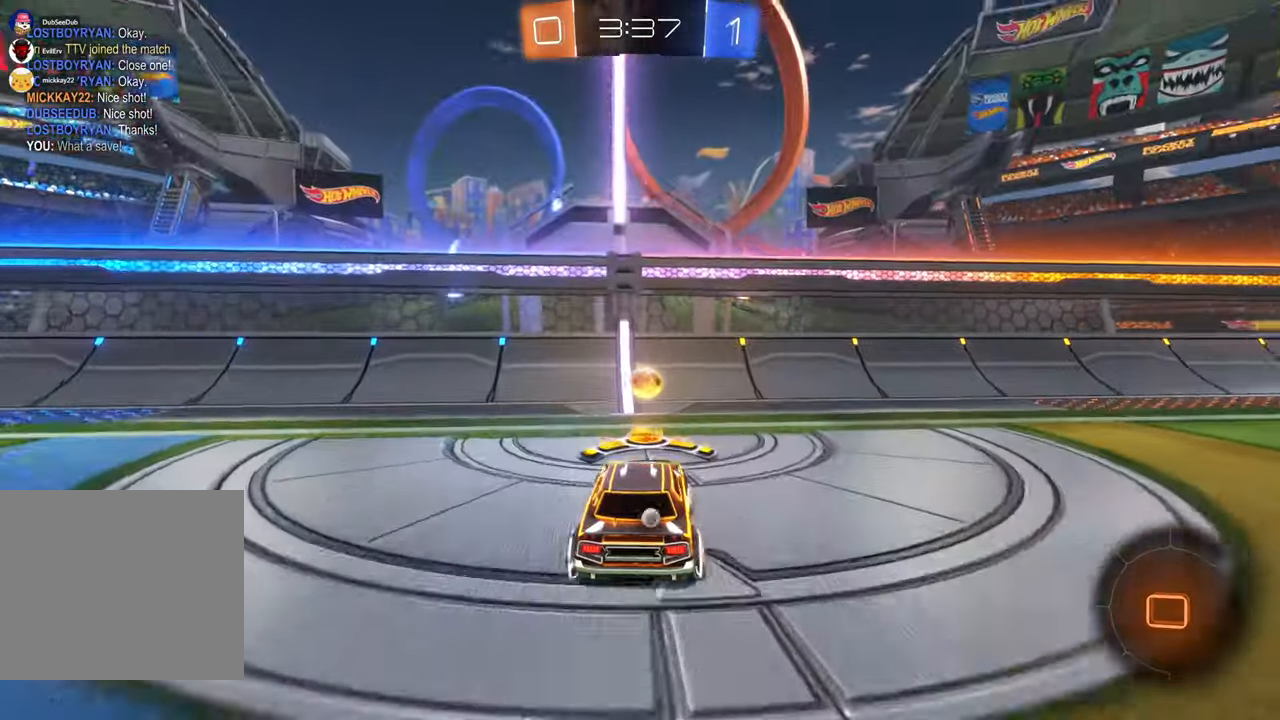
{"dt_ms": 1000, "buttons": ["X"], "left_stick": "right", "right_stick": "center"}
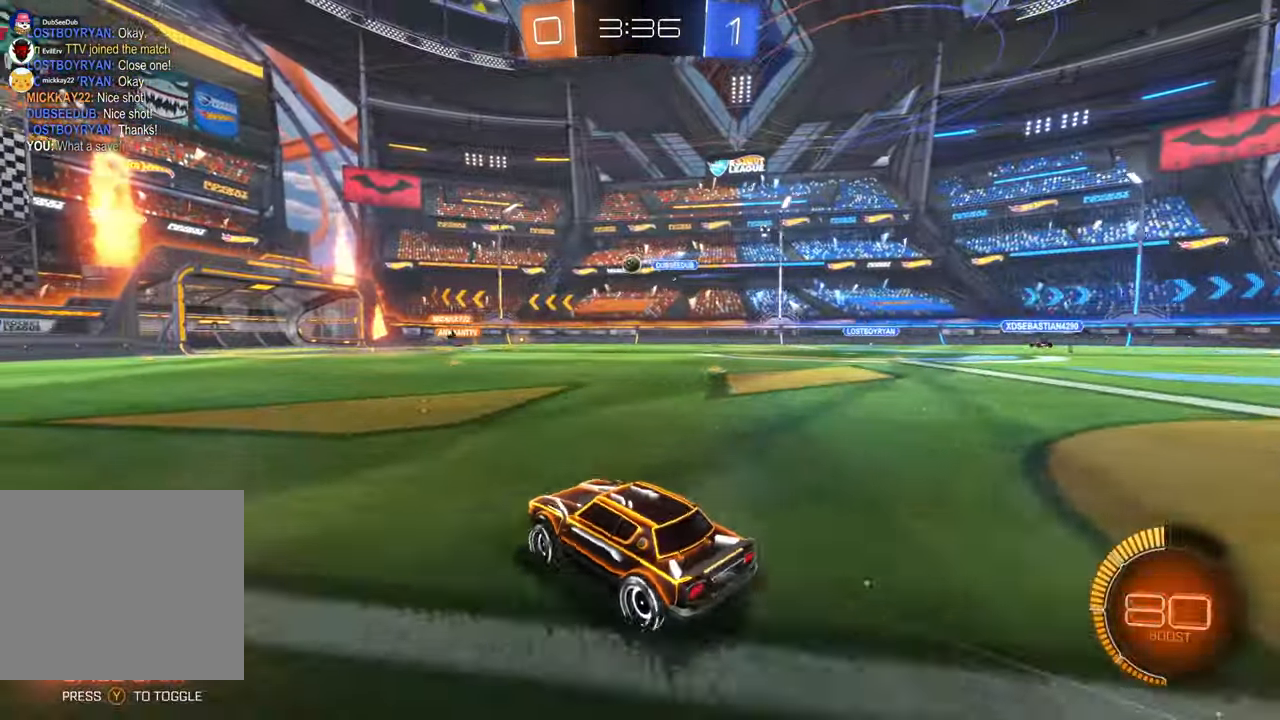
{"dt_ms": 500, "buttons": ["A"], "left_stick": "up-left", "right_stick": "center", "events": [[67, "left_stick", "up-right"], [217, "left_stick", "up-left"], [283, "A", "down"], [317, "X", "up"]]}
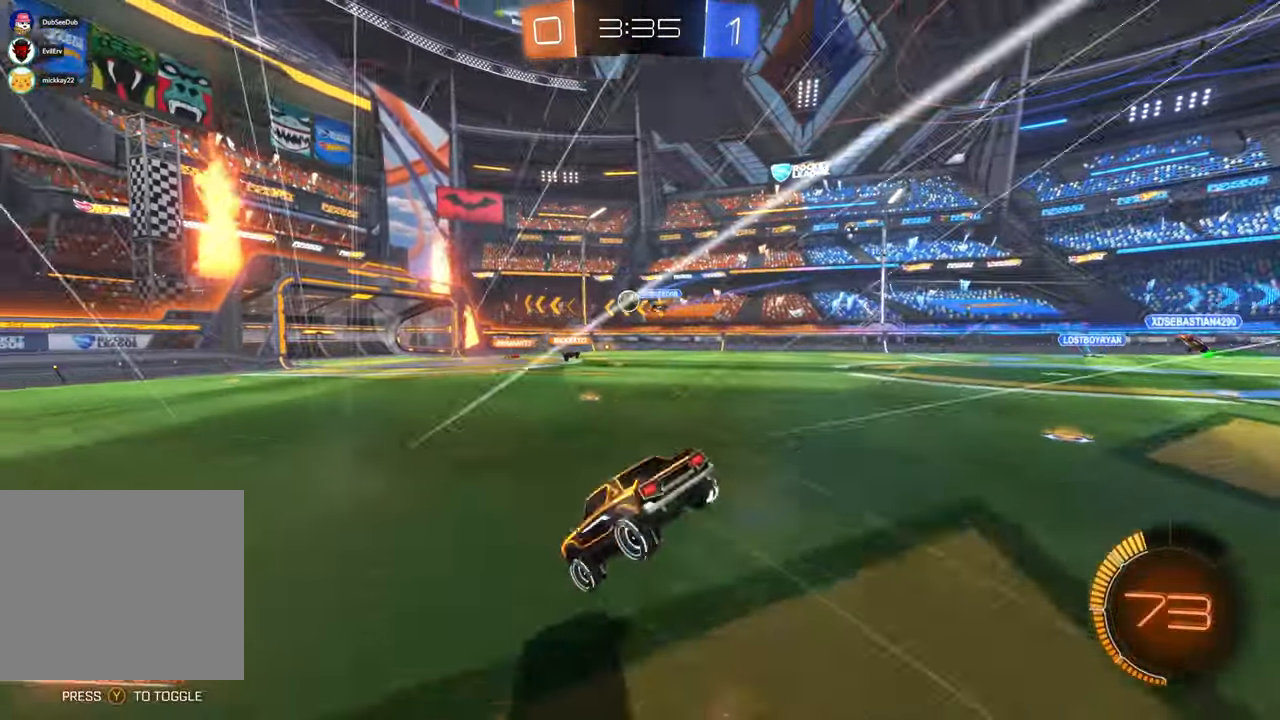
{"dt_ms": 500, "buttons": [], "left_stick": "center", "right_stick": "center", "events": [[300, "A", "up"], [467, "left_stick", "center"]]}
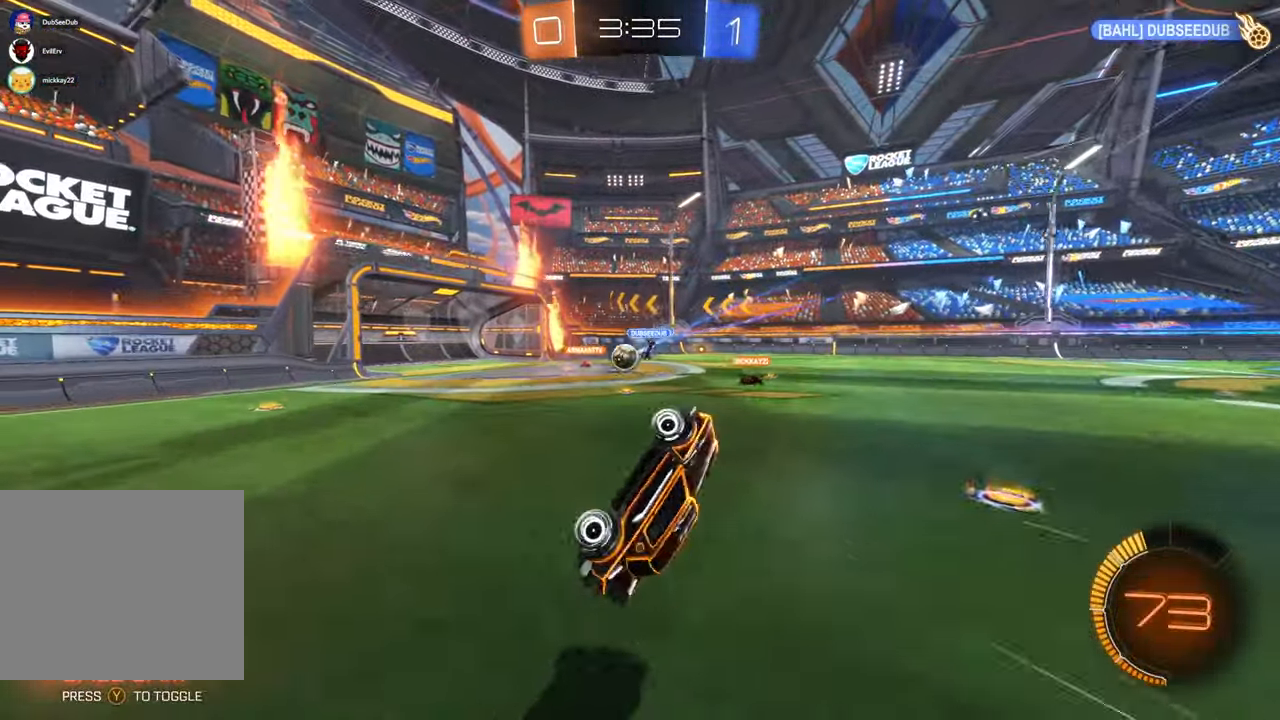
{"dt_ms": 500, "buttons": [], "left_stick": "left", "right_stick": "center", "events": [[433, "left_stick", "left"]]}
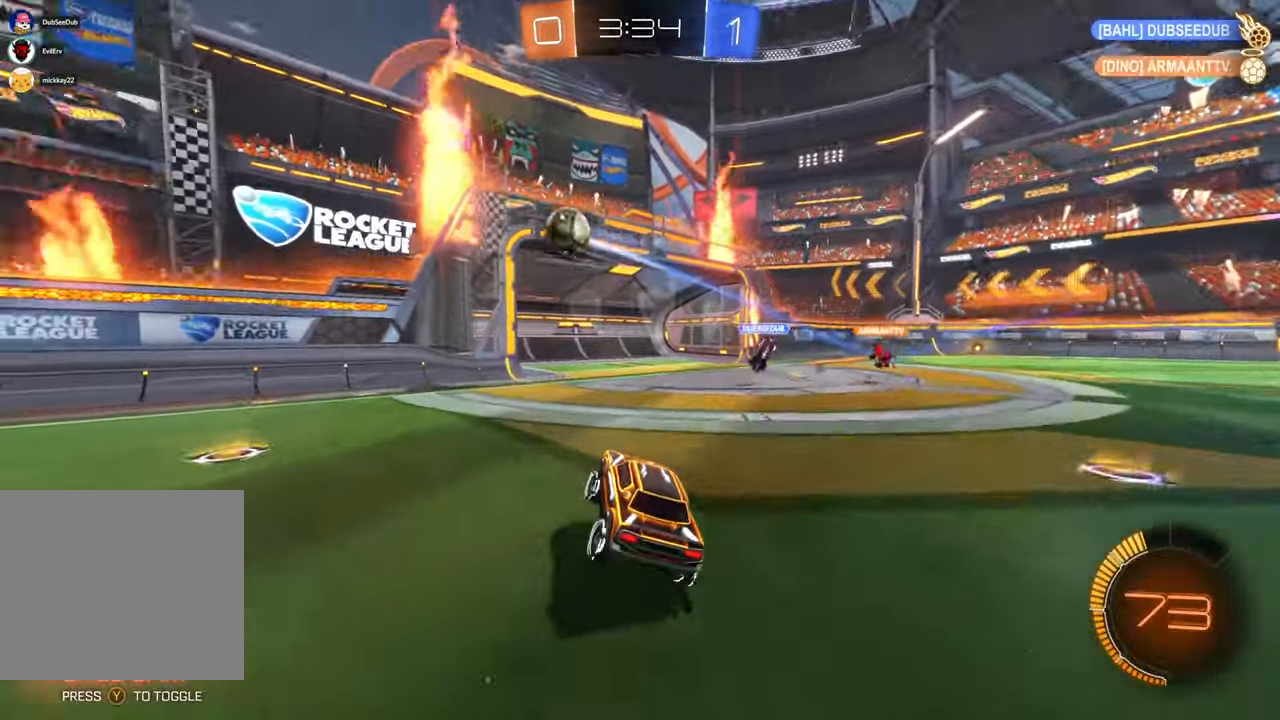
{"dt_ms": 500, "buttons": [], "left_stick": "center", "right_stick": "center"}
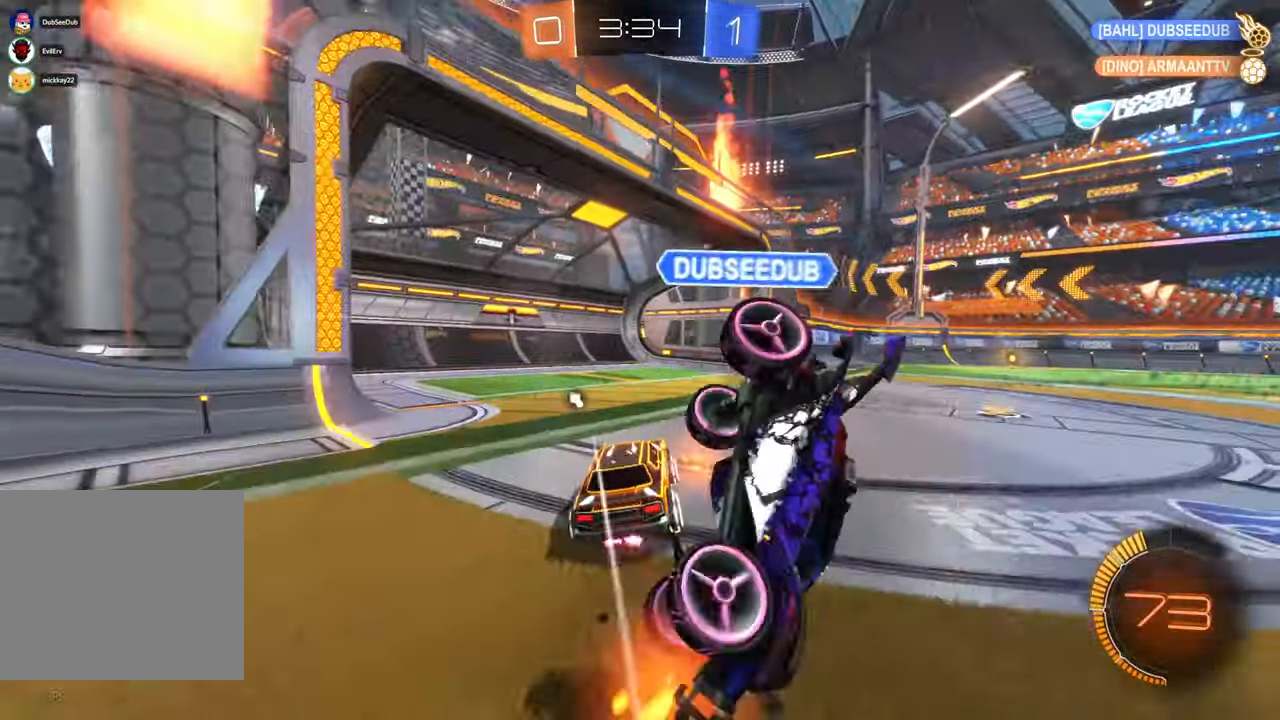
{"dt_ms": 1000, "buttons": [], "left_stick": "right", "right_stick": "center"}